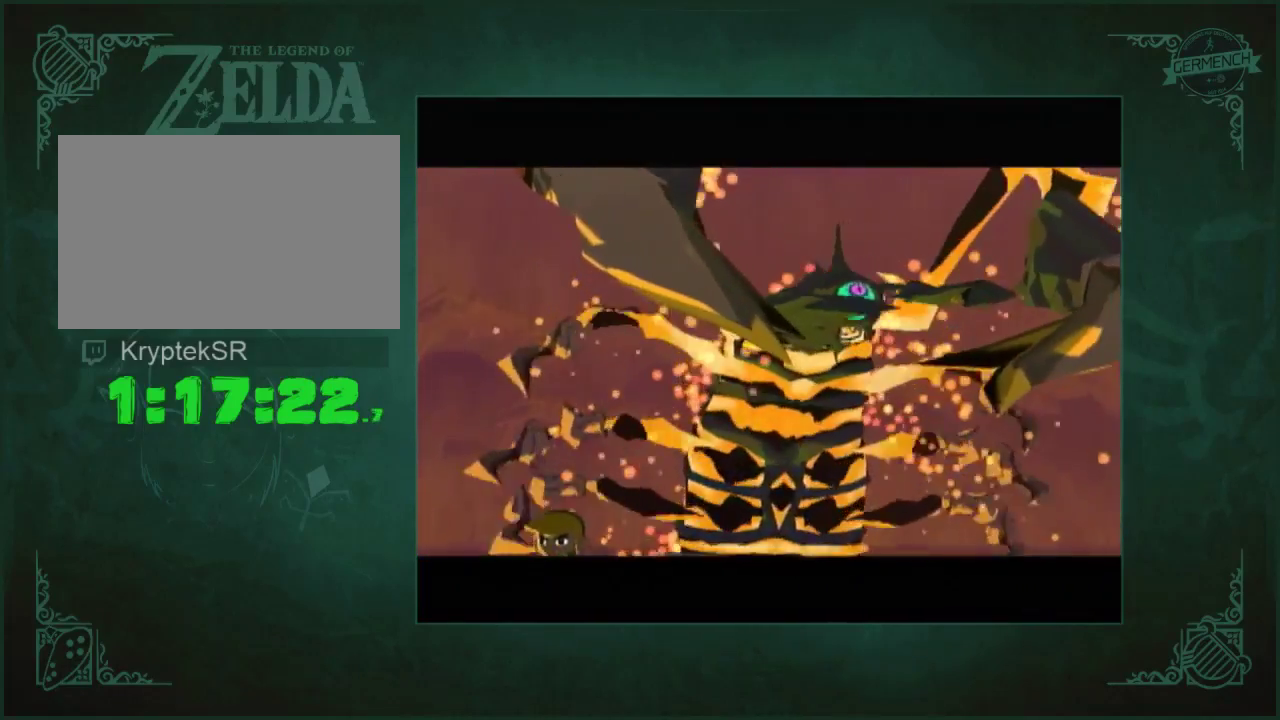
Gameplay with a controller (Nintendo layout); each line is a JSON object with the inputs held at the frame after it. "events" lists button and stick changes between this image and that frame as [ms after this image, input, new state], when the widget could be followed in between. Not read: L2 L3 R3 START.
{"buttons": ["L1"], "left_stick": "center", "right_stick": "center", "events": [[300, "left_stick", "down"], [433, "L1", "down"], [433, "left_stick", "center"]]}
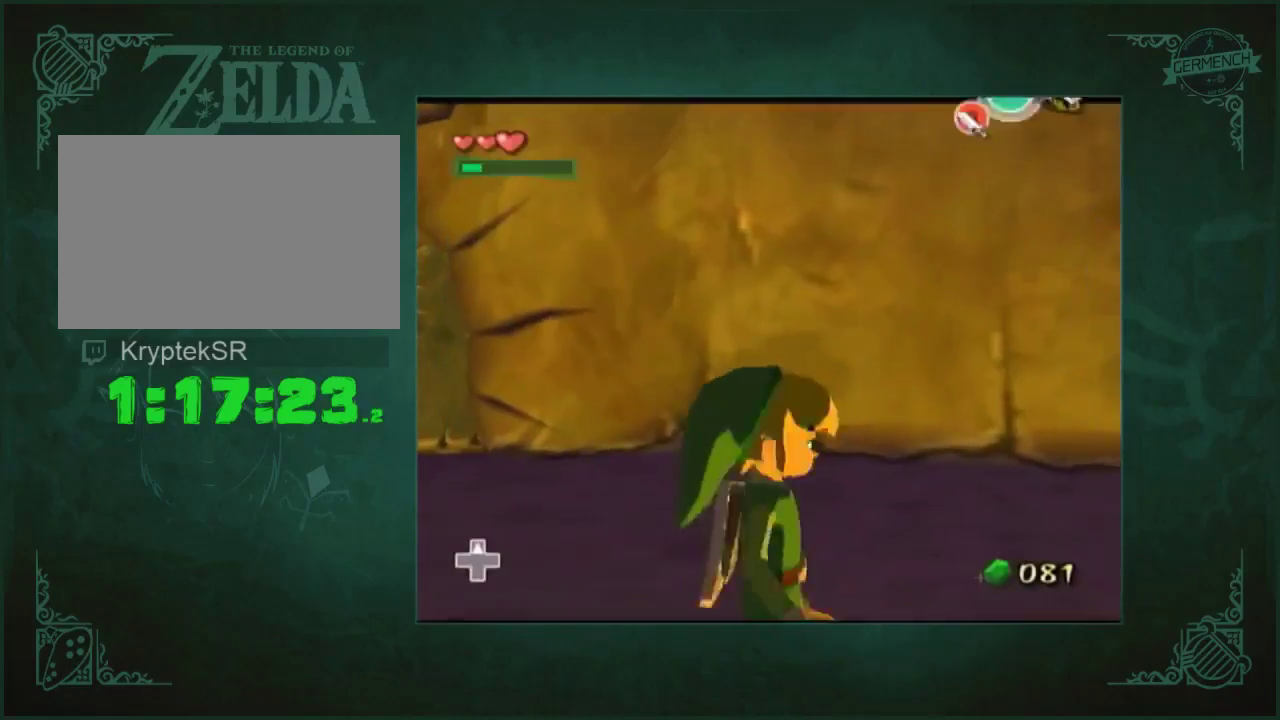
{"buttons": ["L1"], "left_stick": "center", "right_stick": "center", "events": [[100, "X", "down"], [167, "X", "up"], [267, "X", "down"], [333, "X", "up"], [400, "X", "down"], [467, "X", "up"]]}
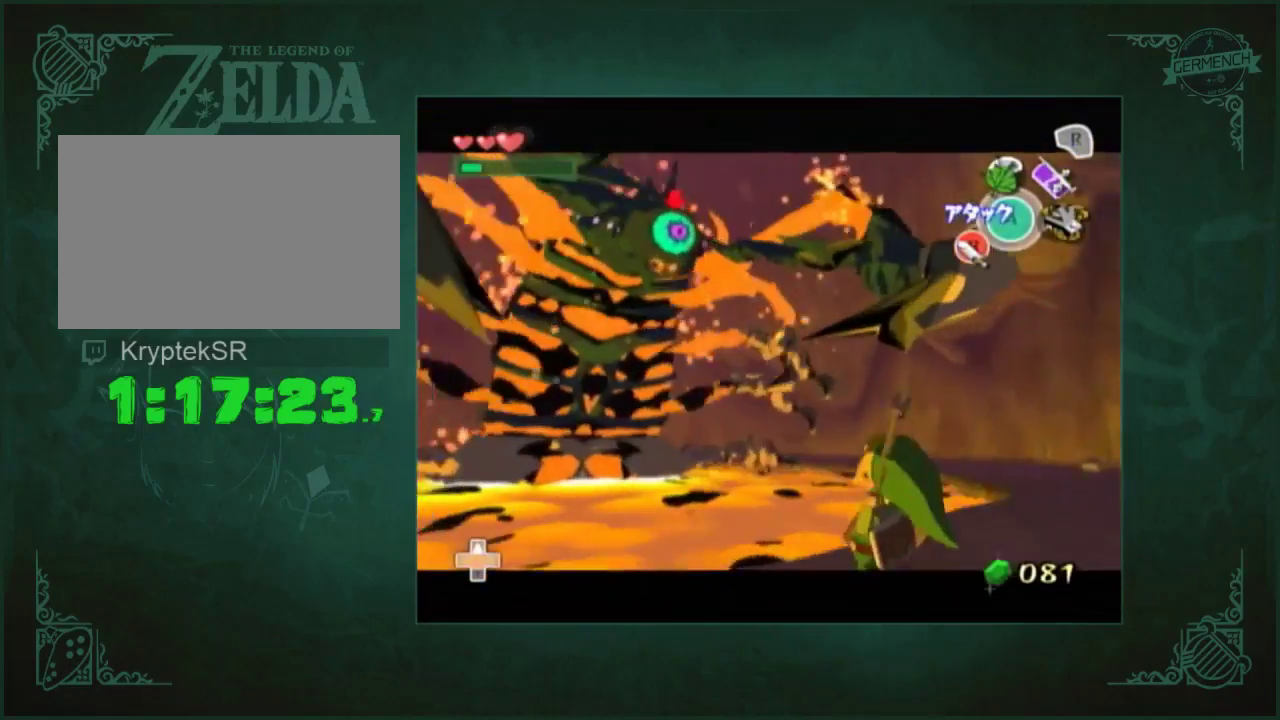
{"buttons": ["L1"], "left_stick": "center", "right_stick": "center", "events": [[33, "X", "down"], [100, "X", "up"]]}
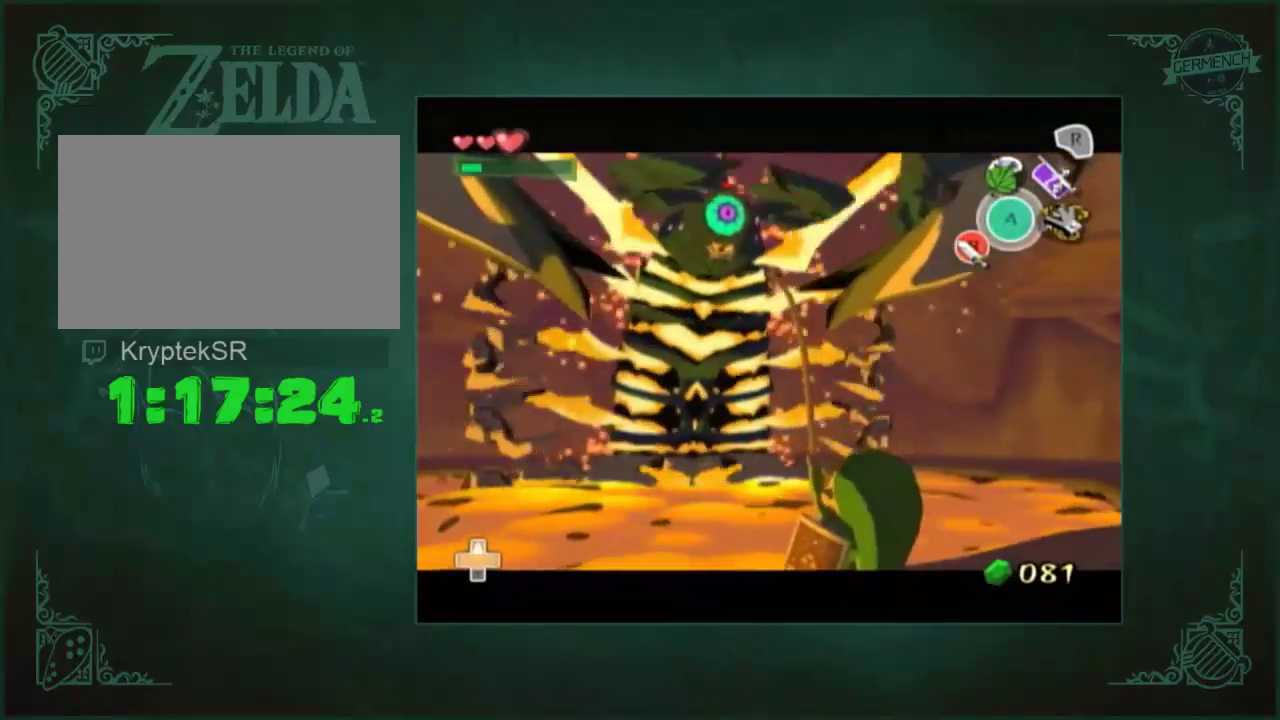
{"buttons": ["L1"], "left_stick": "center", "right_stick": "center", "events": []}
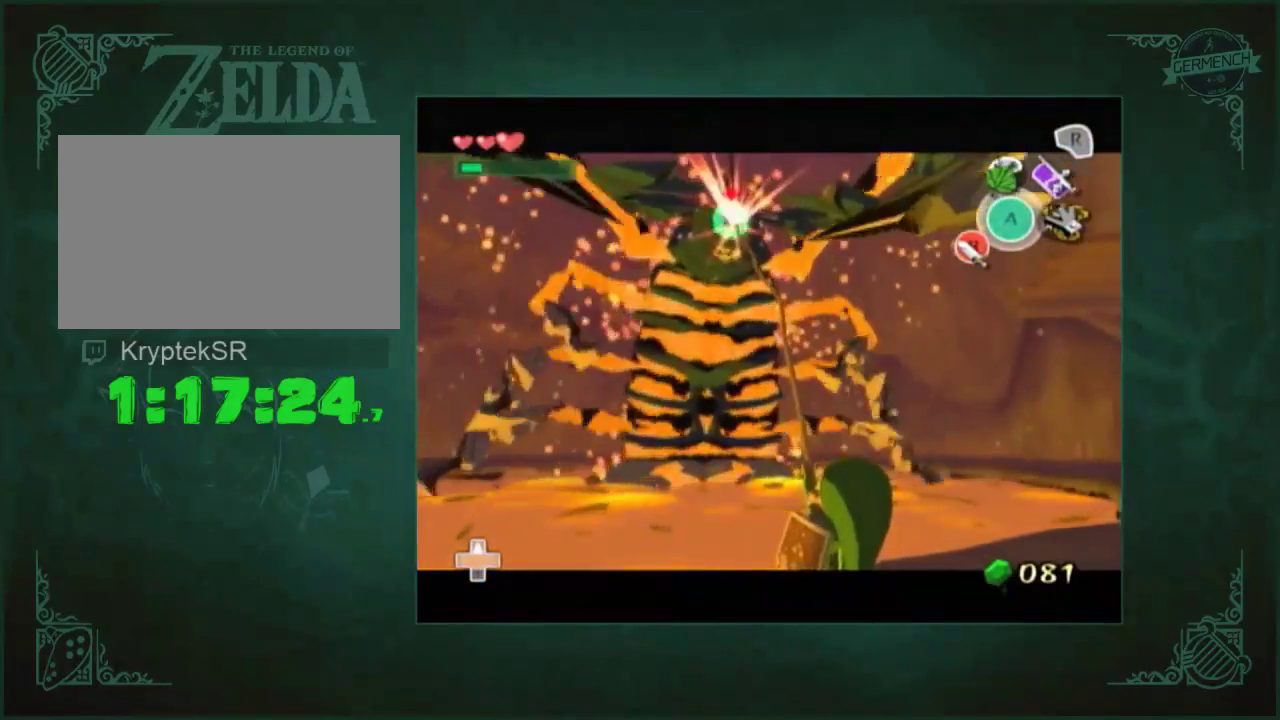
{"buttons": ["B", "L1"], "left_stick": "center", "right_stick": "center"}
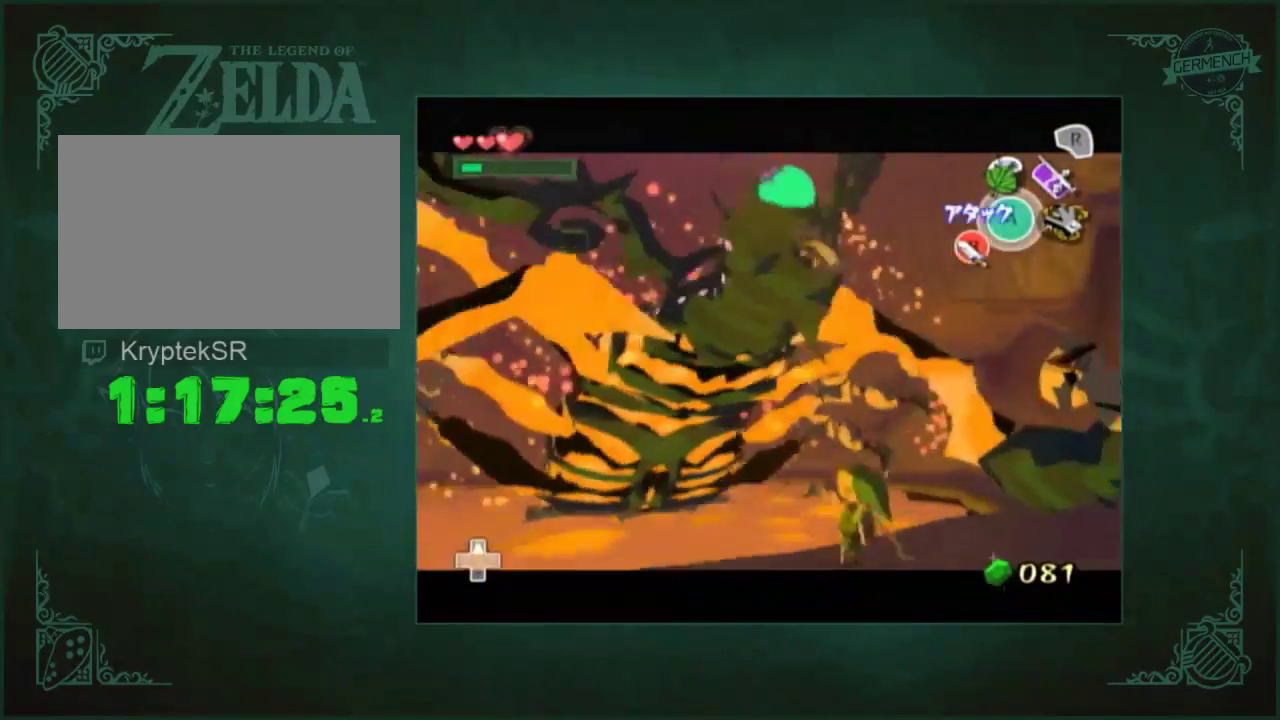
{"buttons": ["L1"], "left_stick": "down-left", "right_stick": "center"}
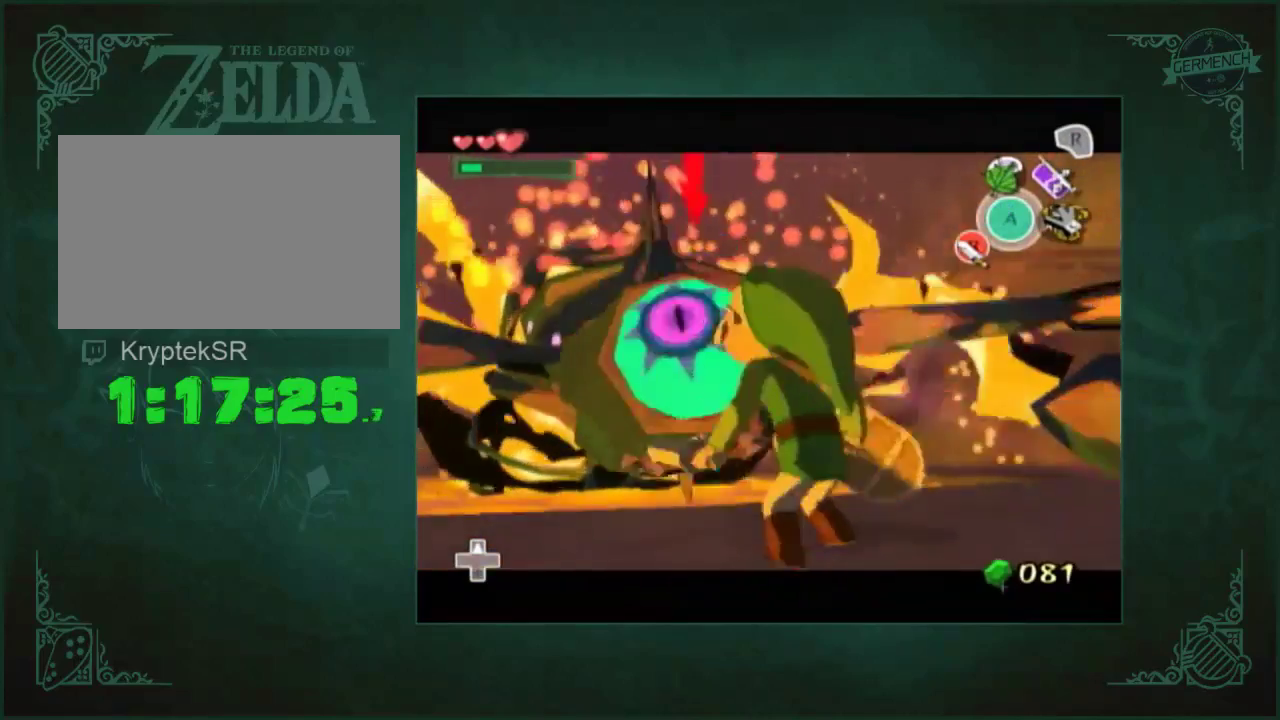
{"buttons": ["L1"], "left_stick": "center", "right_stick": "center"}
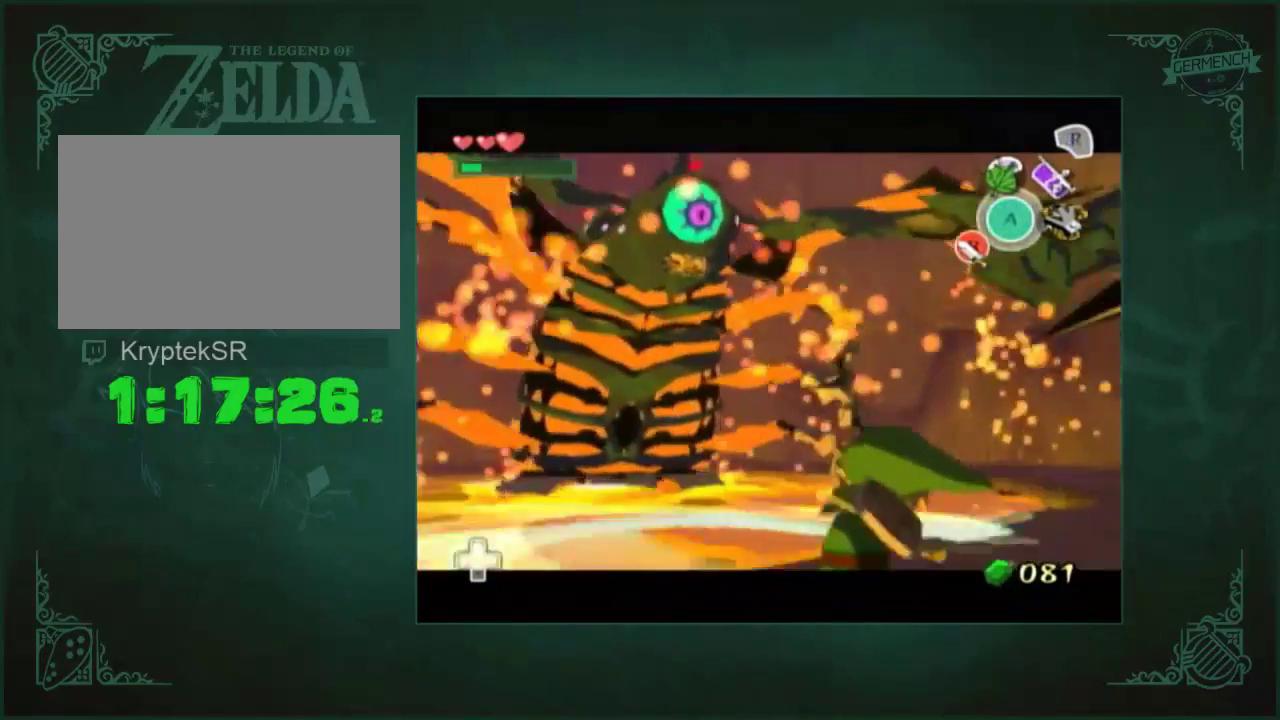
{"buttons": ["X", "L1"], "left_stick": "center", "right_stick": "center", "events": [[333, "X", "down"], [433, "X", "up"], [500, "X", "down"]]}
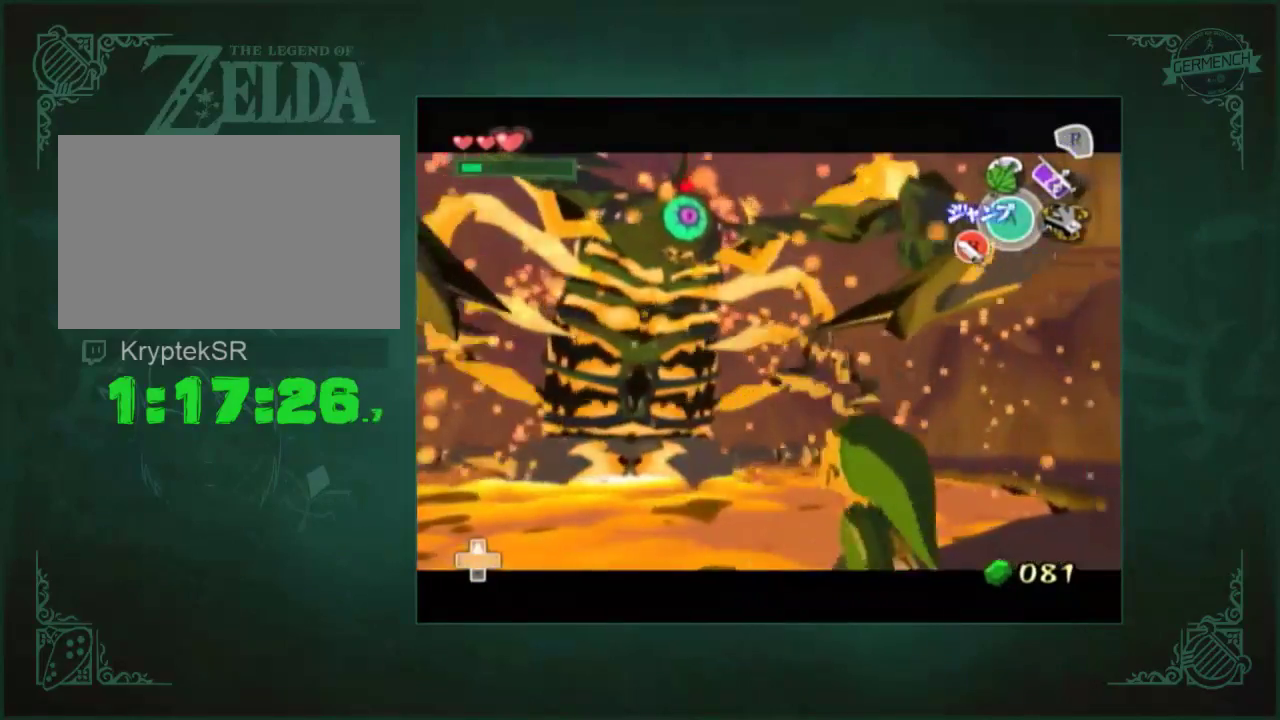
{"buttons": ["L1"], "left_stick": "center", "right_stick": "center", "events": [[467, "X", "up"]]}
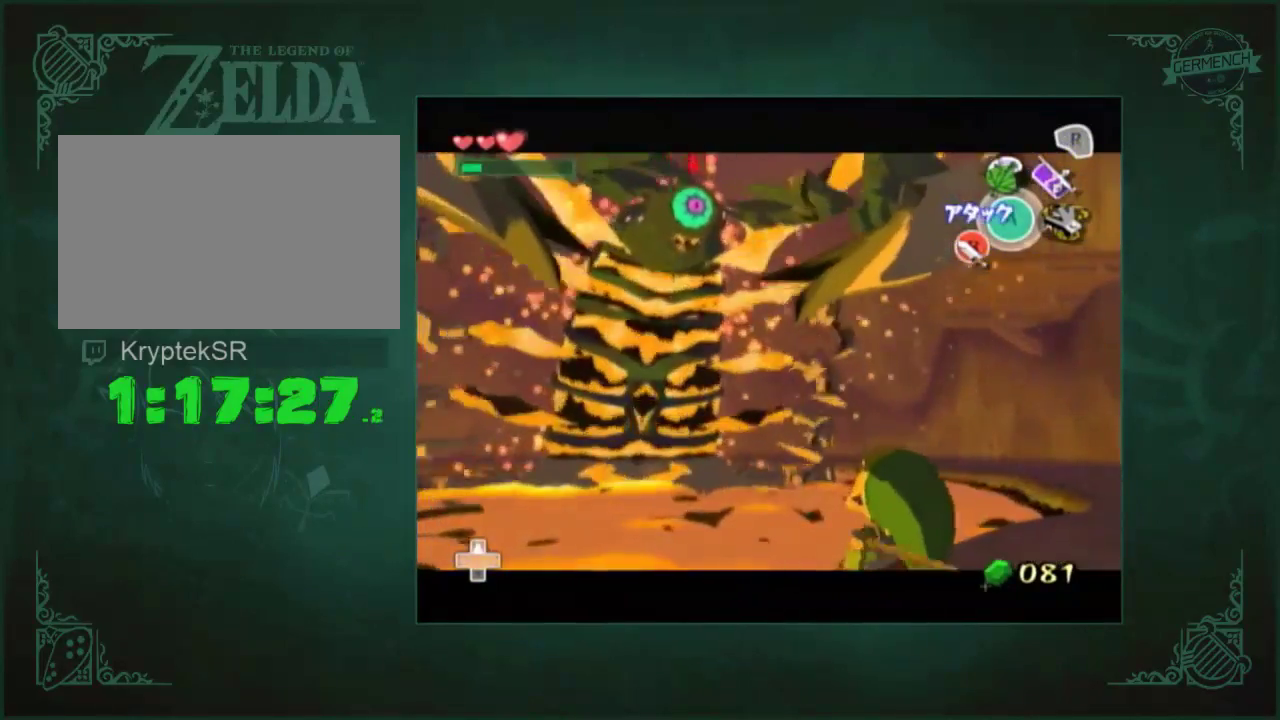
{"buttons": ["L1"], "left_stick": "center", "right_stick": "center", "events": []}
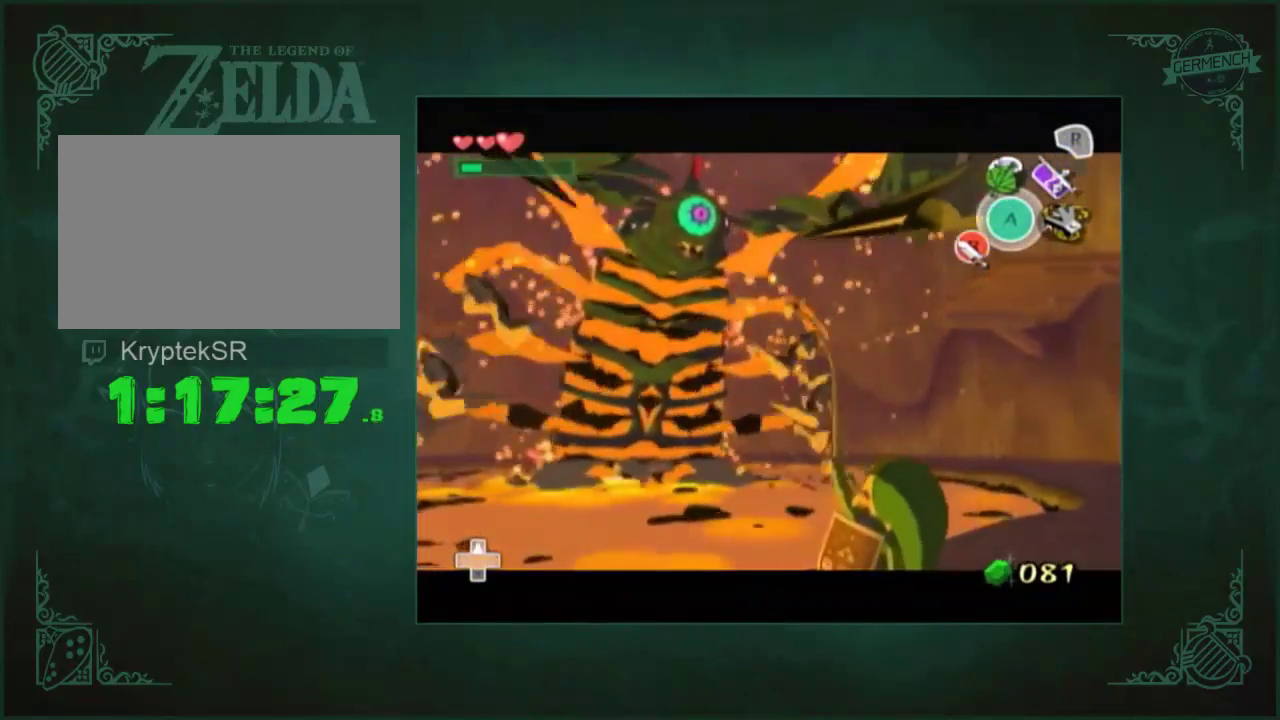
{"buttons": ["L1"], "left_stick": "center", "right_stick": "up-left"}
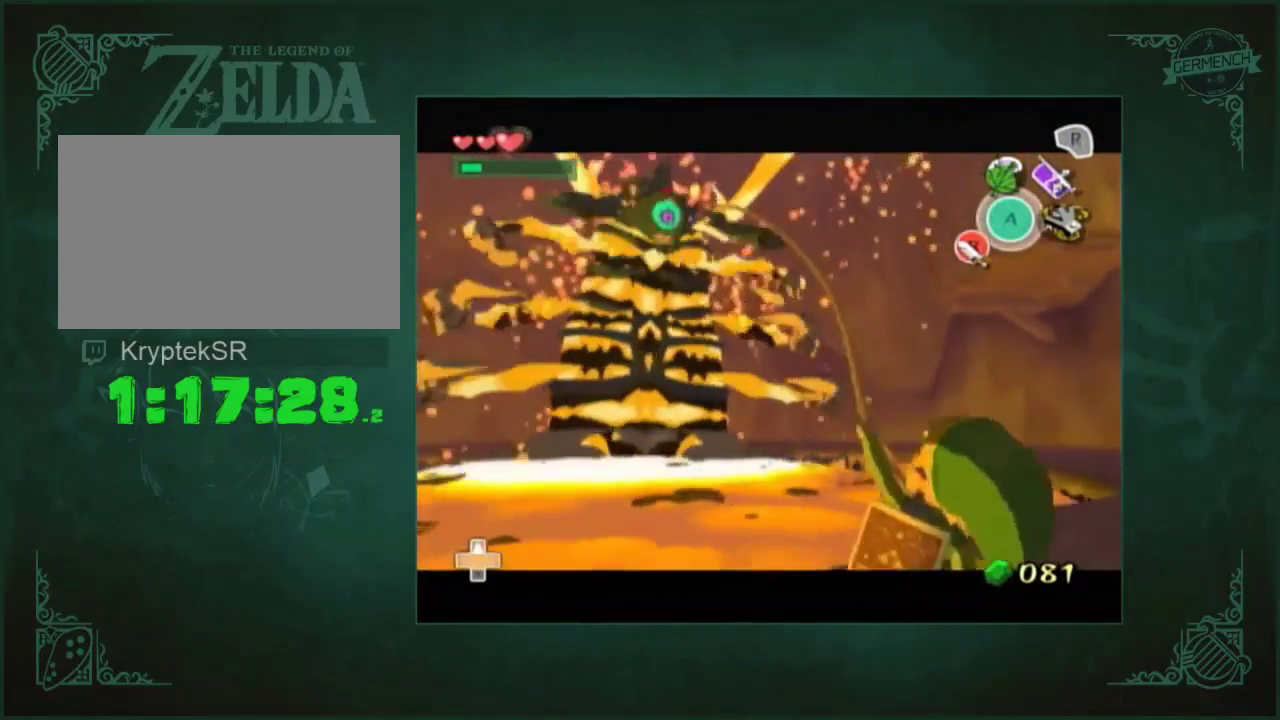
{"buttons": ["B", "L1"], "left_stick": "center", "right_stick": "center"}
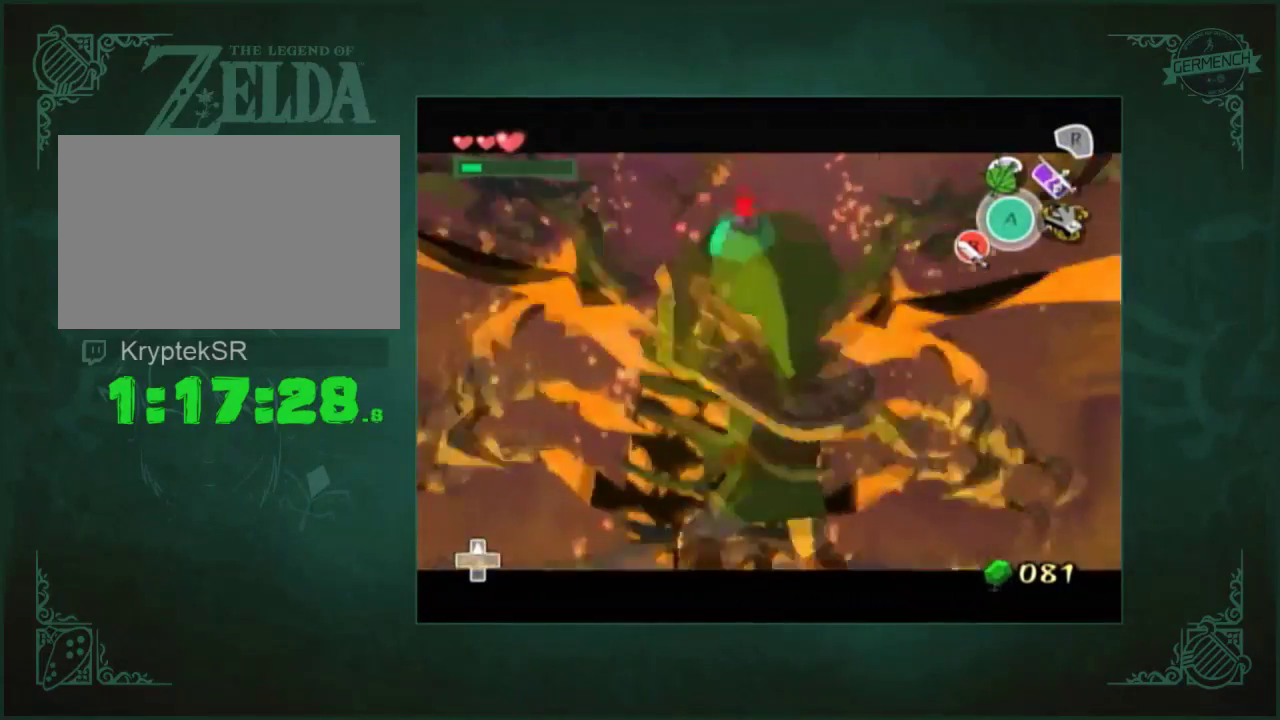
{"buttons": ["L1"], "left_stick": "center", "right_stick": "center"}
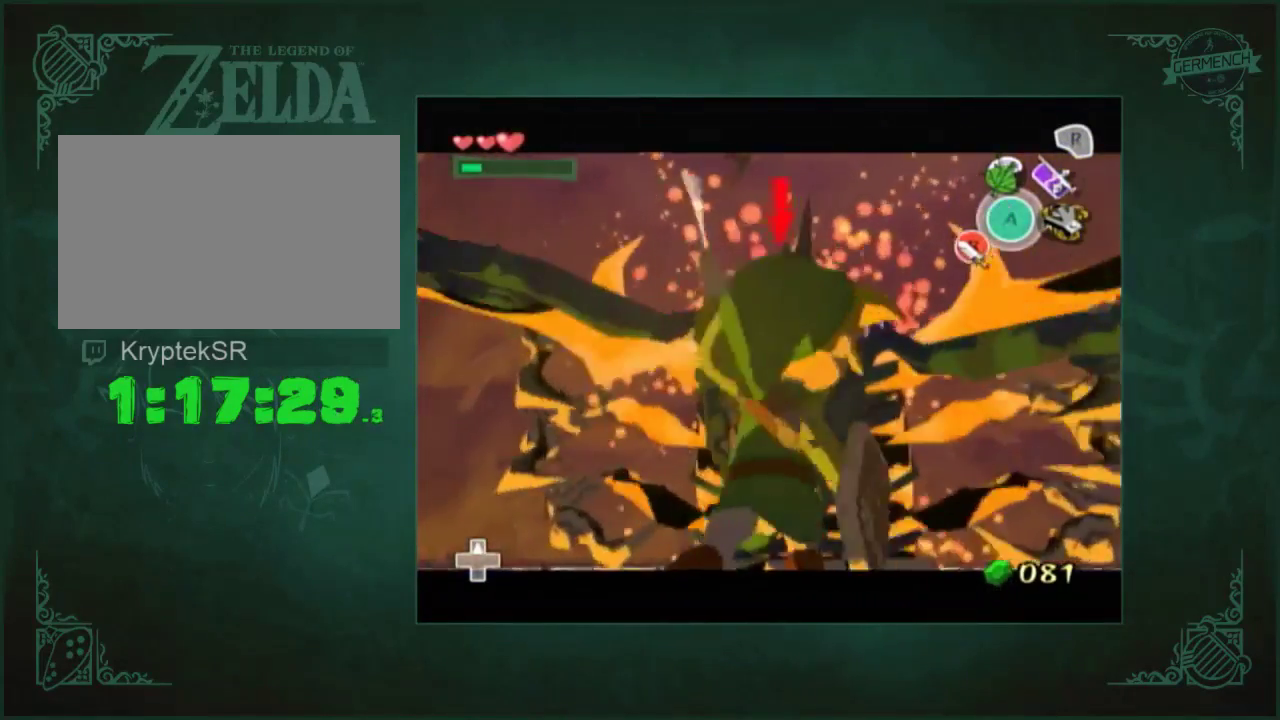
{"buttons": ["B", "L1"], "left_stick": "down", "right_stick": "center"}
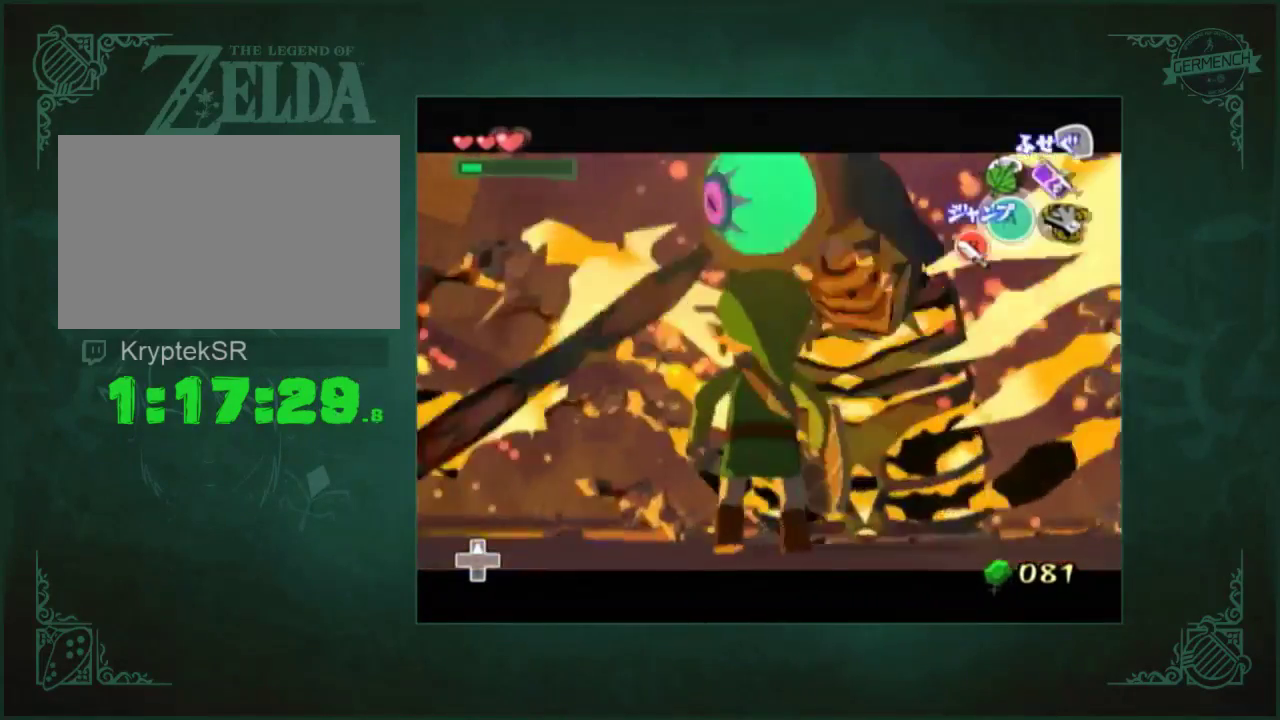
{"buttons": ["L1"], "left_stick": "up-left", "right_stick": "center"}
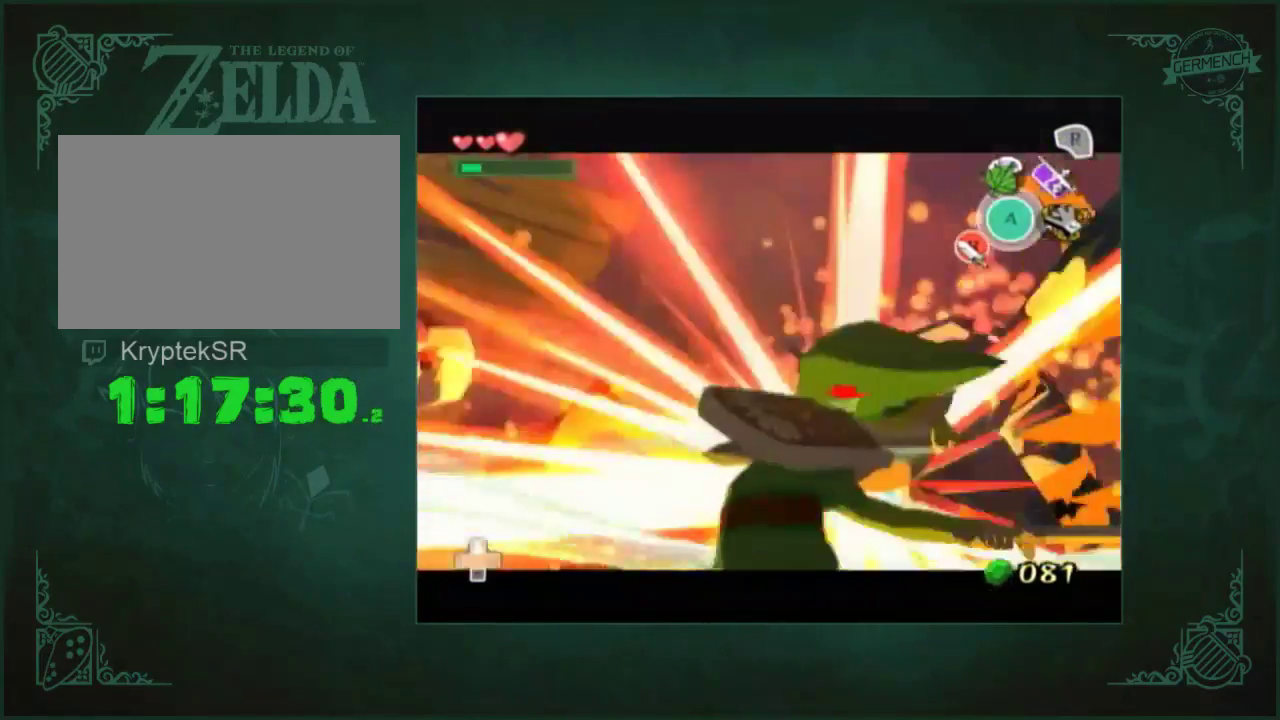
{"buttons": ["L1"], "left_stick": "center", "right_stick": "center"}
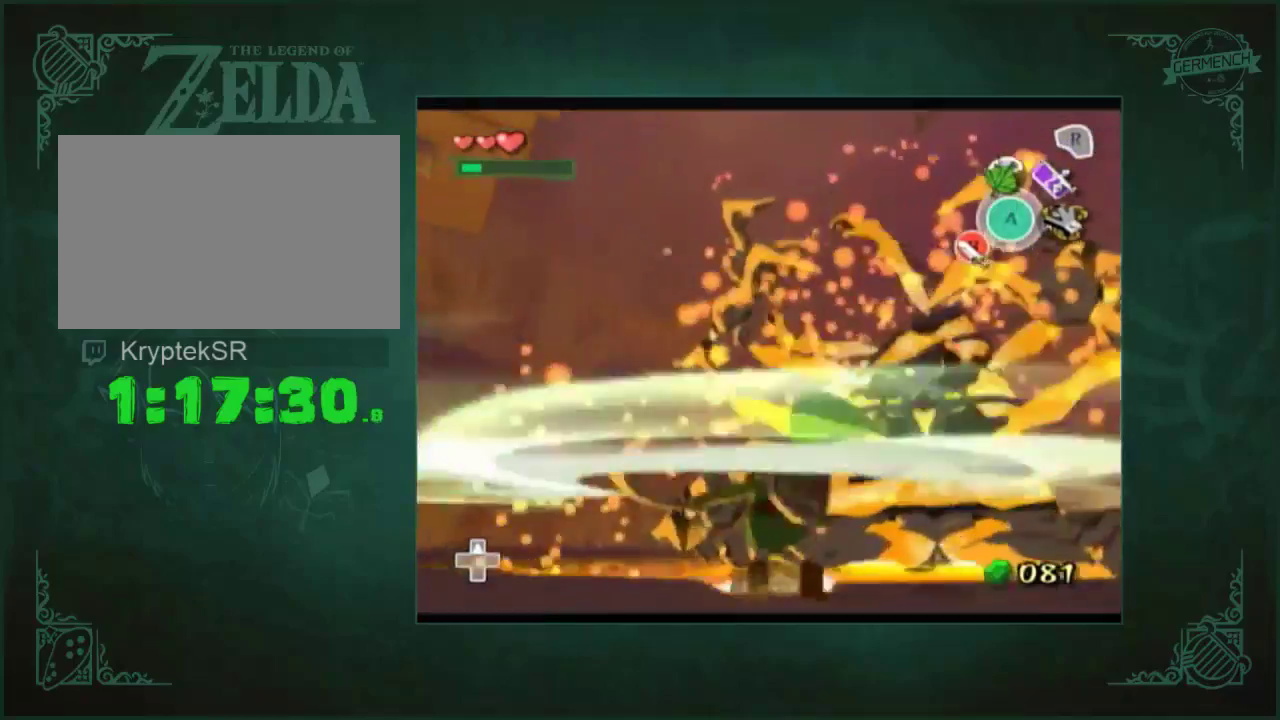
{"buttons": [], "left_stick": "center", "right_stick": "center", "events": [[33, "L1", "up"]]}
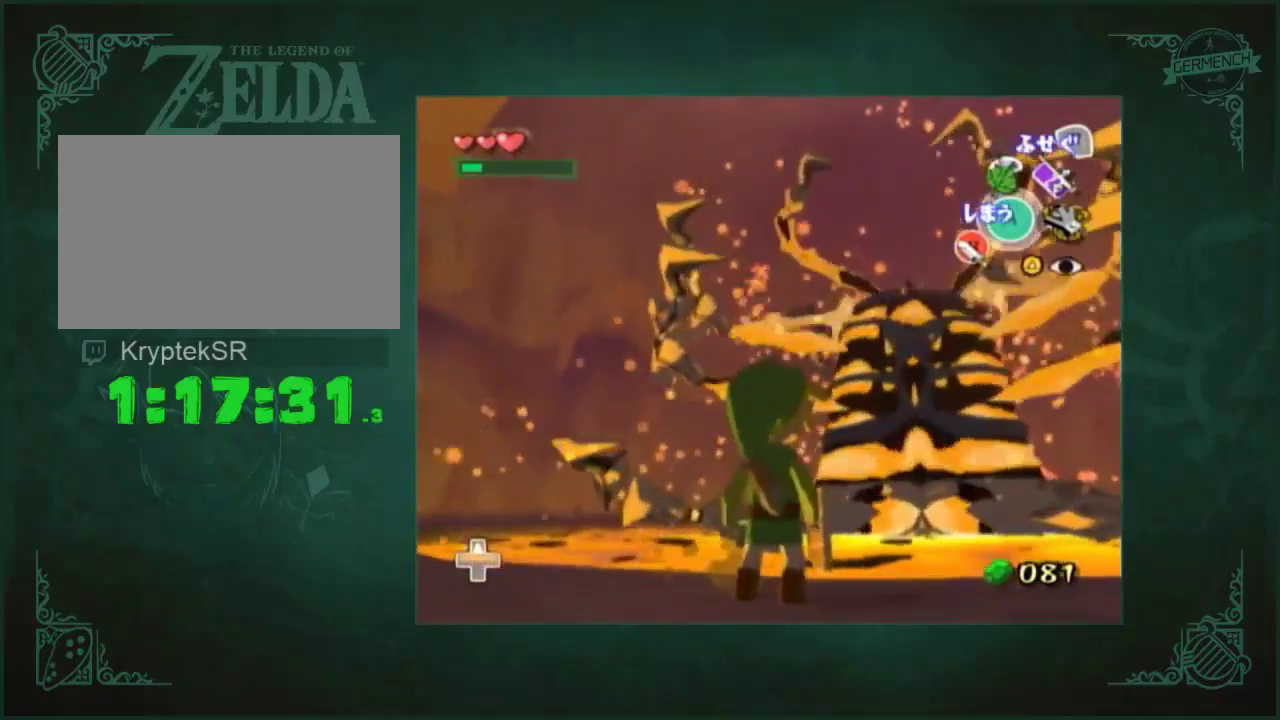
{"buttons": ["X", "L1"], "left_stick": "center", "right_stick": "center", "events": [[300, "L1", "down"], [367, "X", "down"]]}
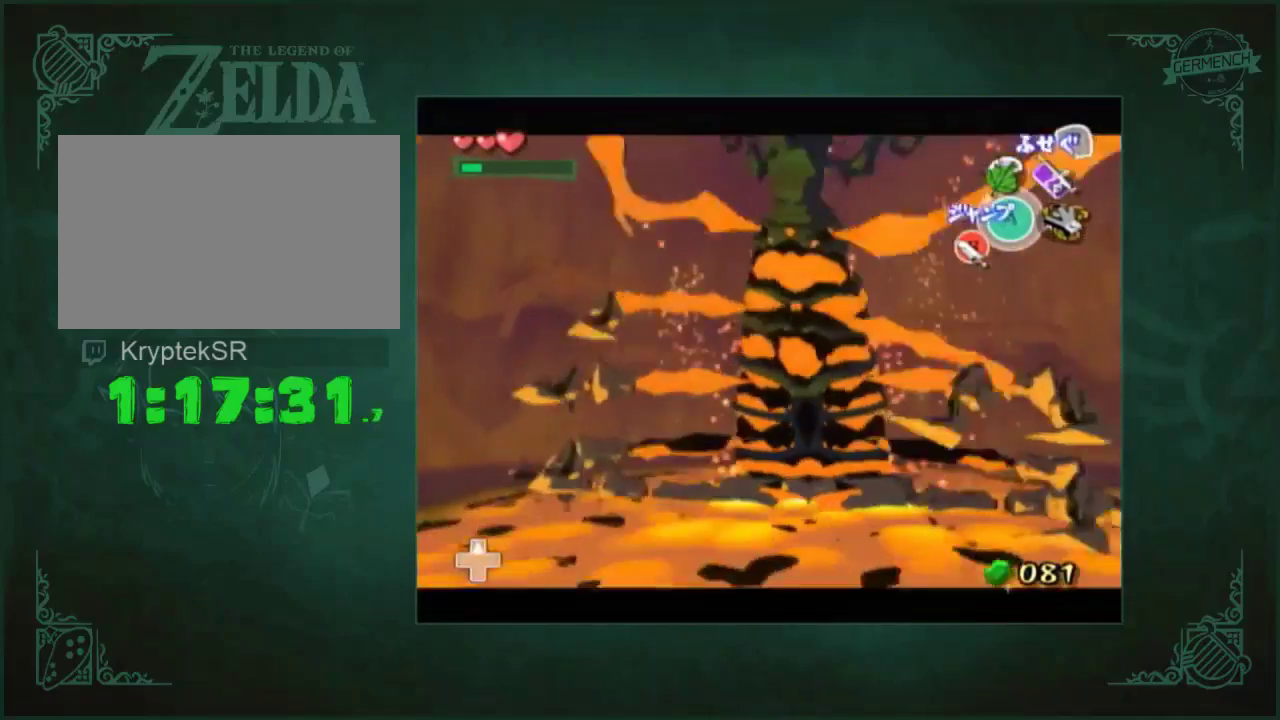
{"buttons": ["X", "L1"], "left_stick": "center", "right_stick": "center", "events": [[300, "left_stick", "down-left"], [500, "left_stick", "center"]]}
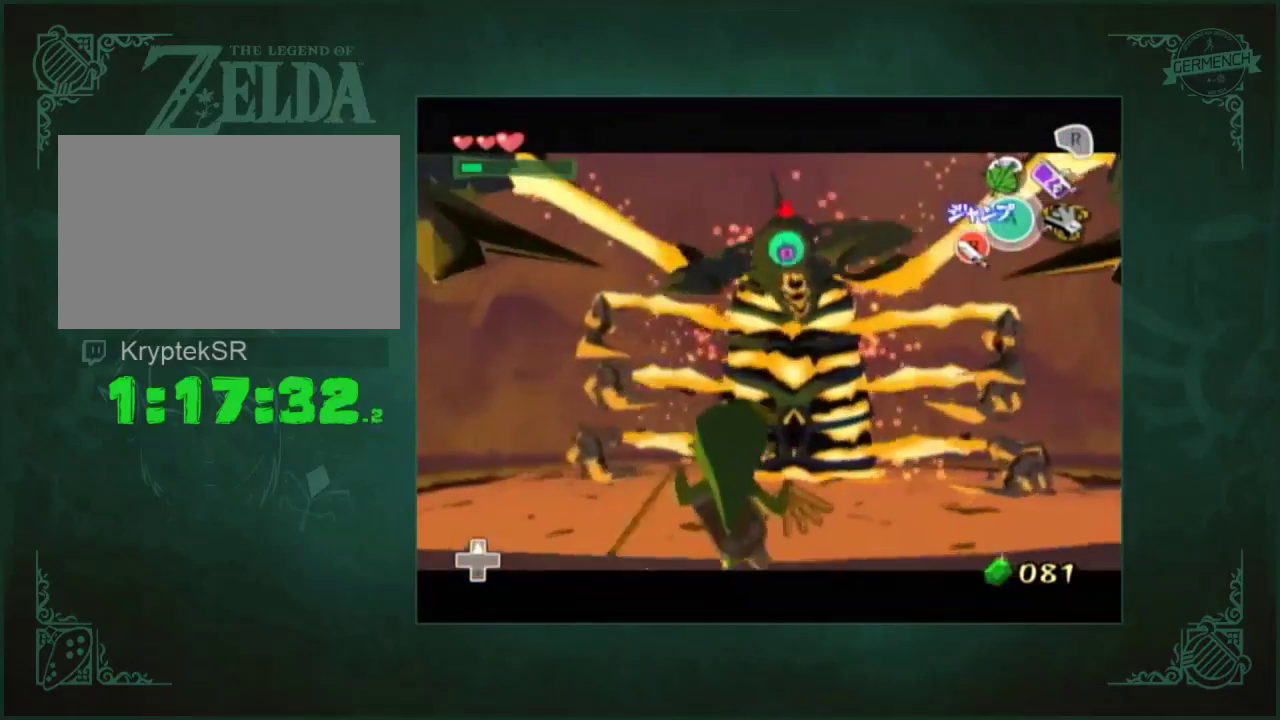
{"buttons": ["L1"], "left_stick": "center", "right_stick": "center", "events": [[267, "X", "up"]]}